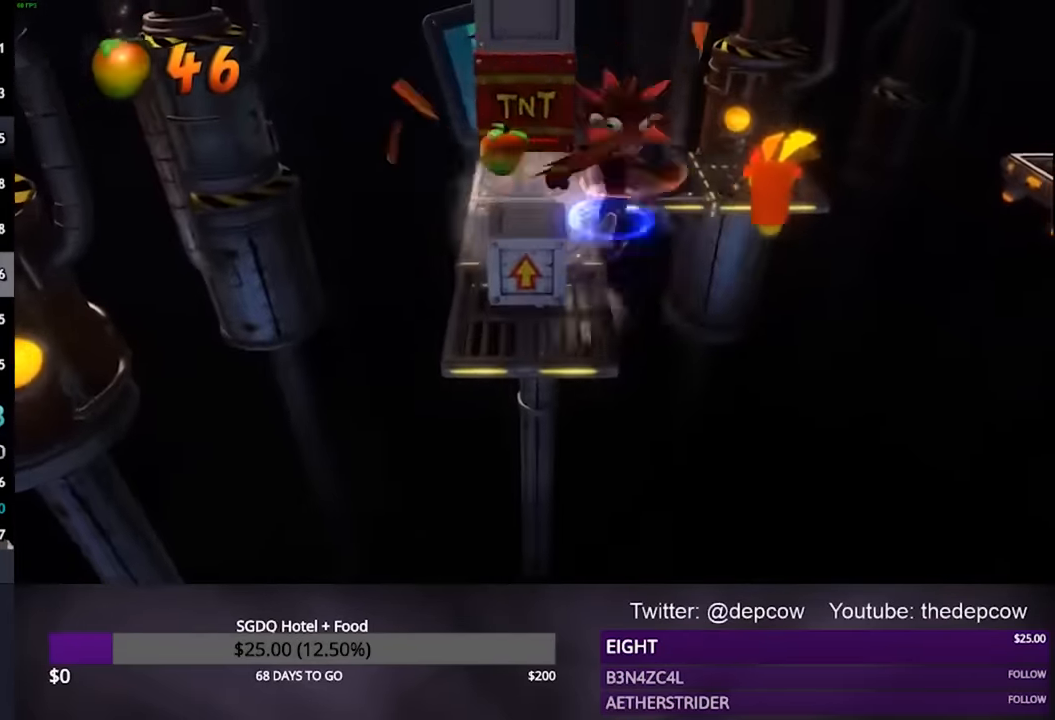
Gameplay with a controller (PlayStation layout); each line is a JSON object with the inputs held at the frame after it. "events" lists button and stick changes between this image and that frame as [ms after this image, input, new state], when the widget could be followed in between.
{"buttons": ["DPAD_UP", "DPAD_RIGHT"], "left_stick": "center", "right_stick": "center", "events": [[266, "CROSS", "up"]]}
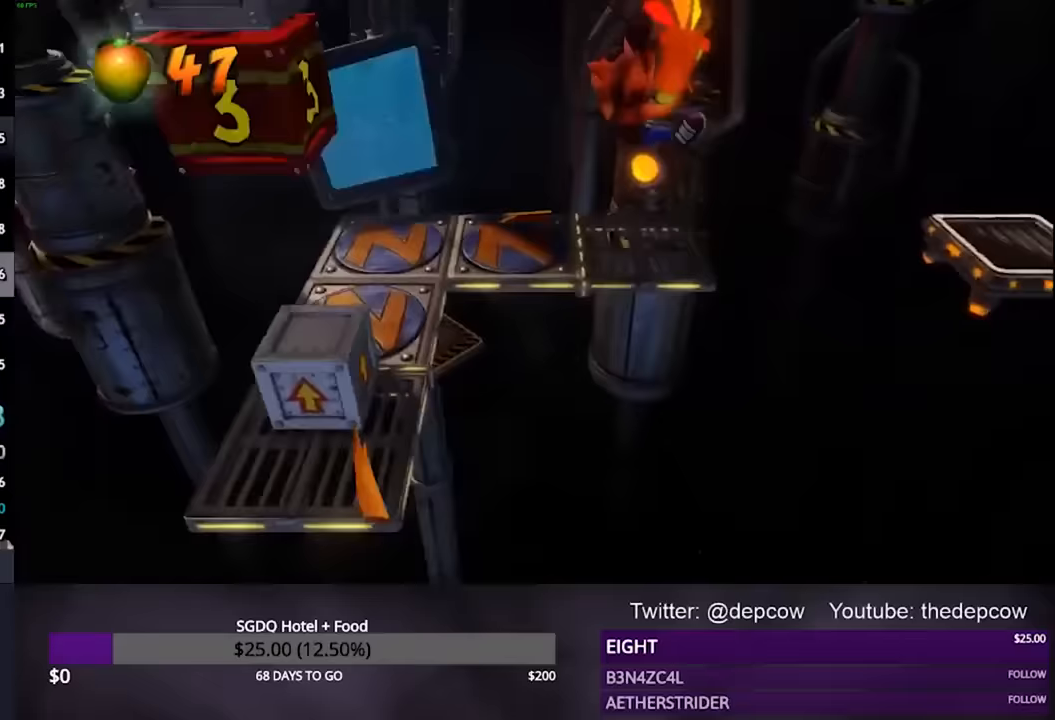
{"buttons": ["CROSS", "DPAD_RIGHT"], "left_stick": "center", "right_stick": "center", "events": [[133, "DPAD_UP", "up"], [433, "CROSS", "down"]]}
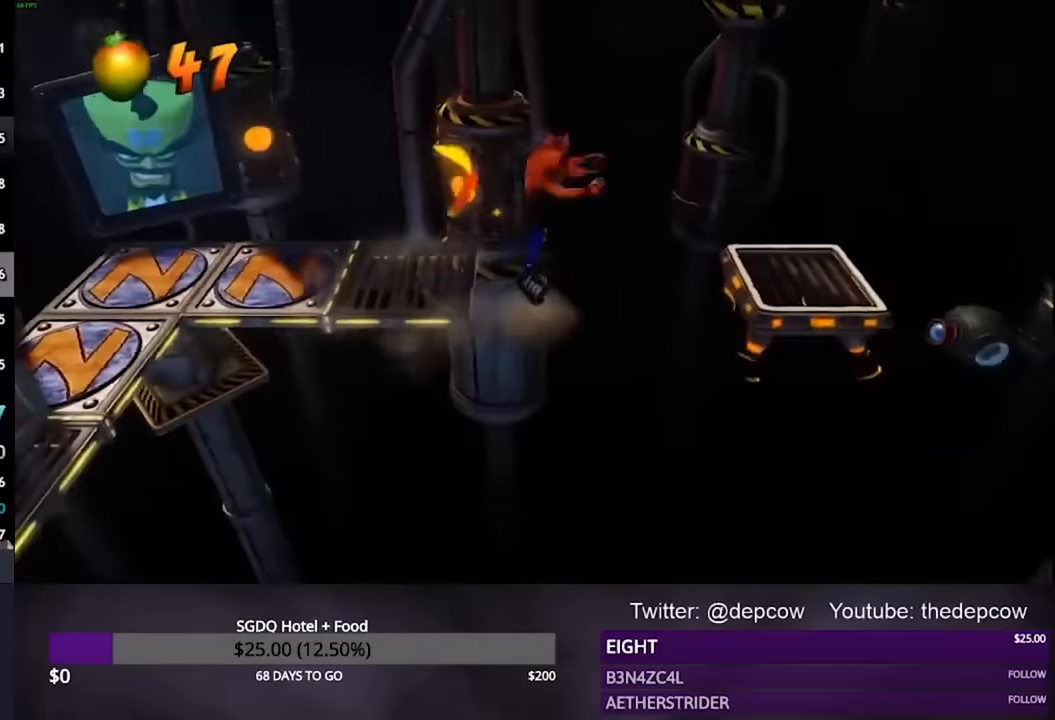
{"buttons": ["DPAD_RIGHT"], "left_stick": "center", "right_stick": "center", "events": [[33, "DPAD_UP", "down"], [100, "DPAD_UP", "up"], [233, "CROSS", "up"]]}
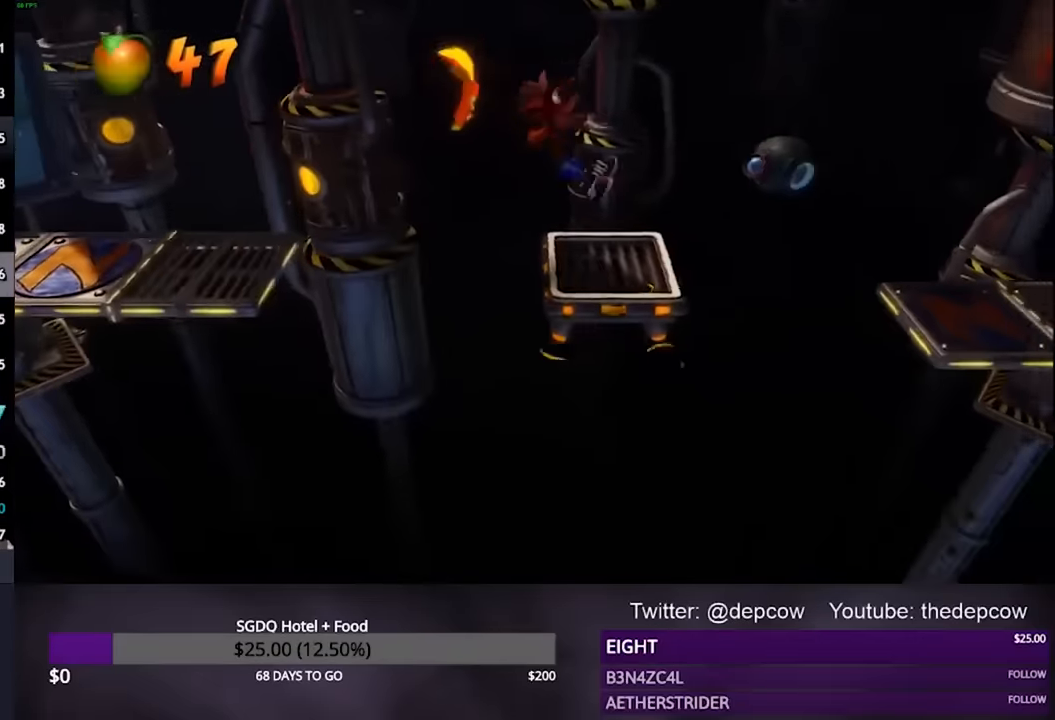
{"buttons": ["CROSS", "DPAD_RIGHT"], "left_stick": "center", "right_stick": "center", "events": [[300, "CROSS", "down"]]}
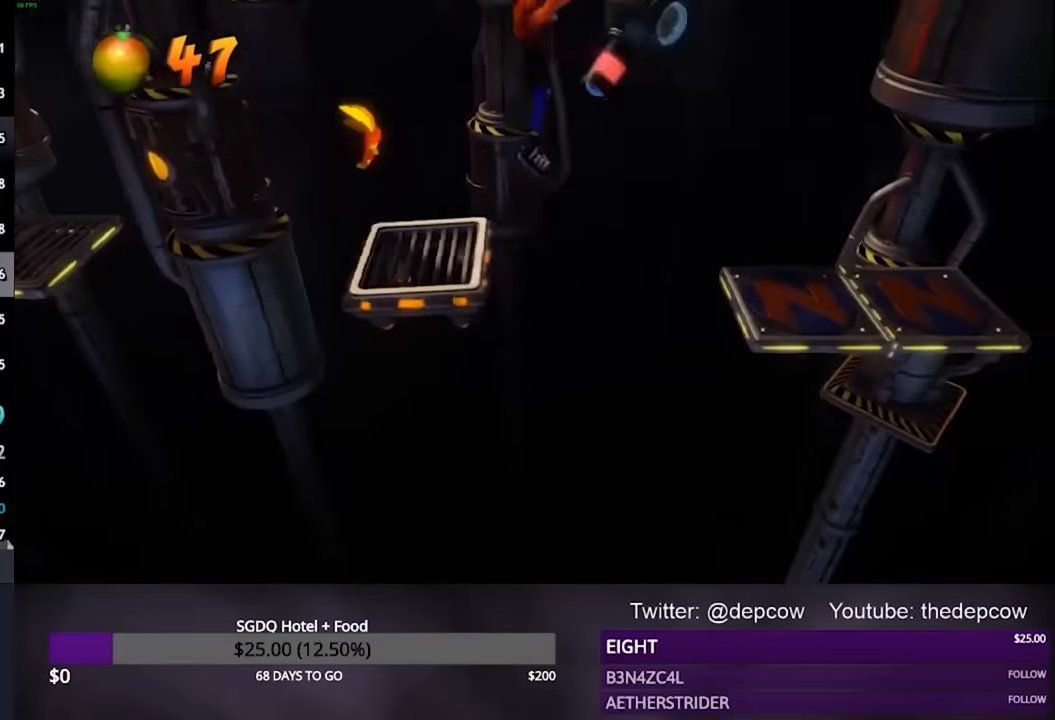
{"buttons": ["DPAD_RIGHT"], "left_stick": "center", "right_stick": "center", "events": [[433, "CROSS", "up"]]}
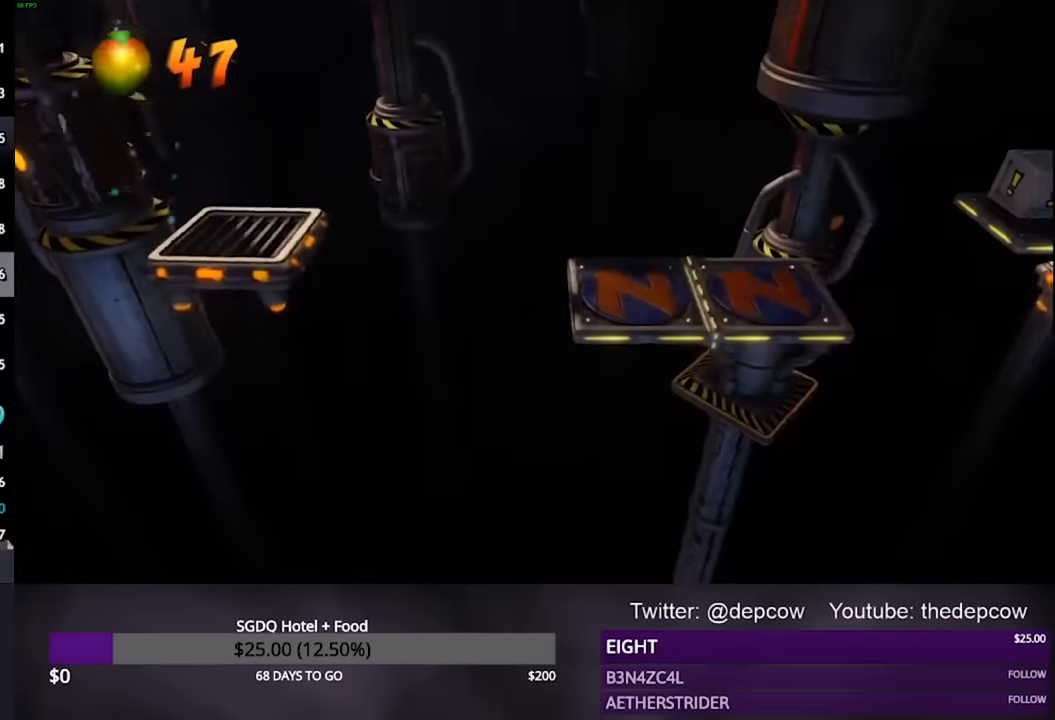
{"buttons": ["DPAD_RIGHT"], "left_stick": "center", "right_stick": "center", "events": []}
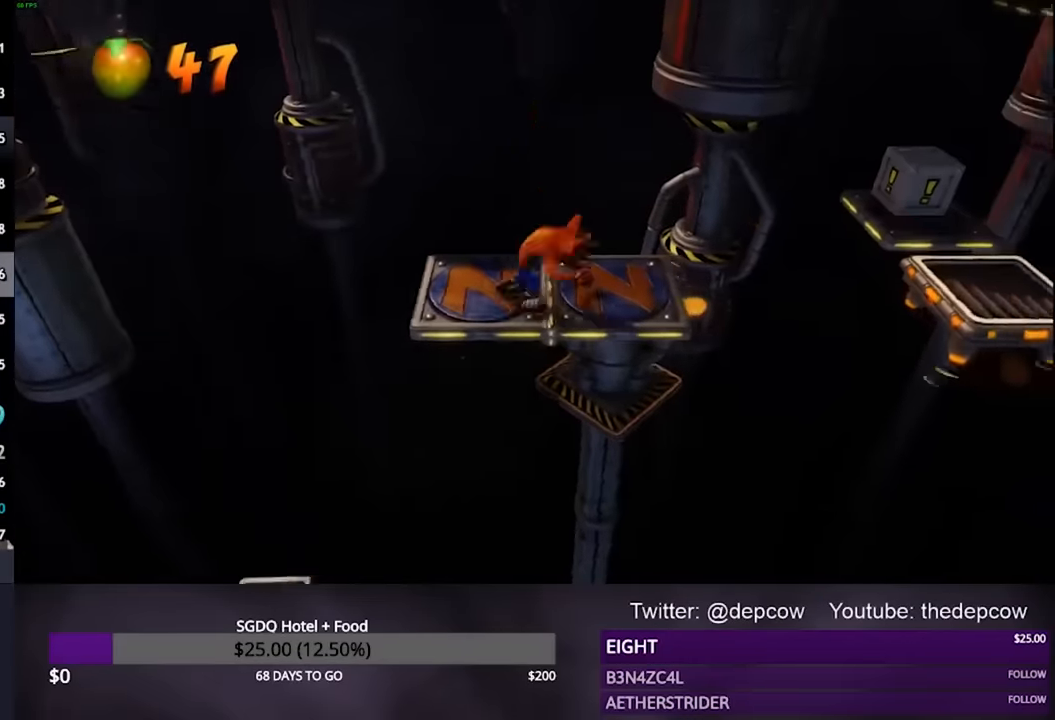
{"buttons": ["CROSS", "DPAD_UP", "DPAD_RIGHT"], "left_stick": "center", "right_stick": "center", "events": [[433, "CROSS", "down"], [500, "DPAD_UP", "down"]]}
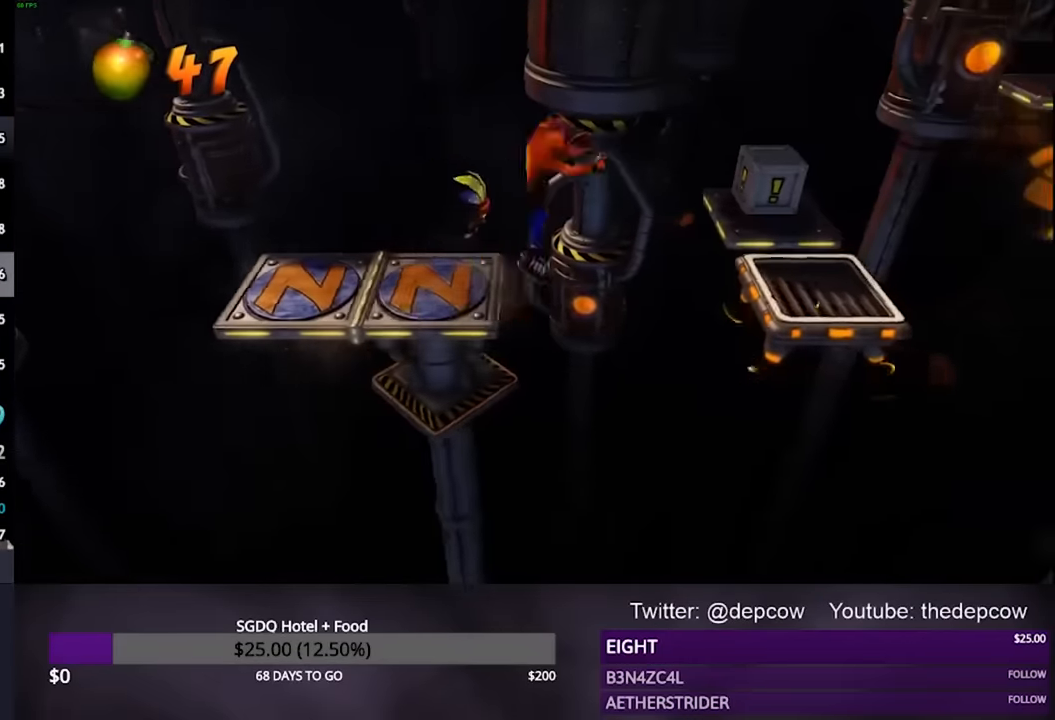
{"buttons": ["DPAD_RIGHT"], "left_stick": "center", "right_stick": "center", "events": [[367, "CROSS", "up"], [367, "DPAD_UP", "up"]]}
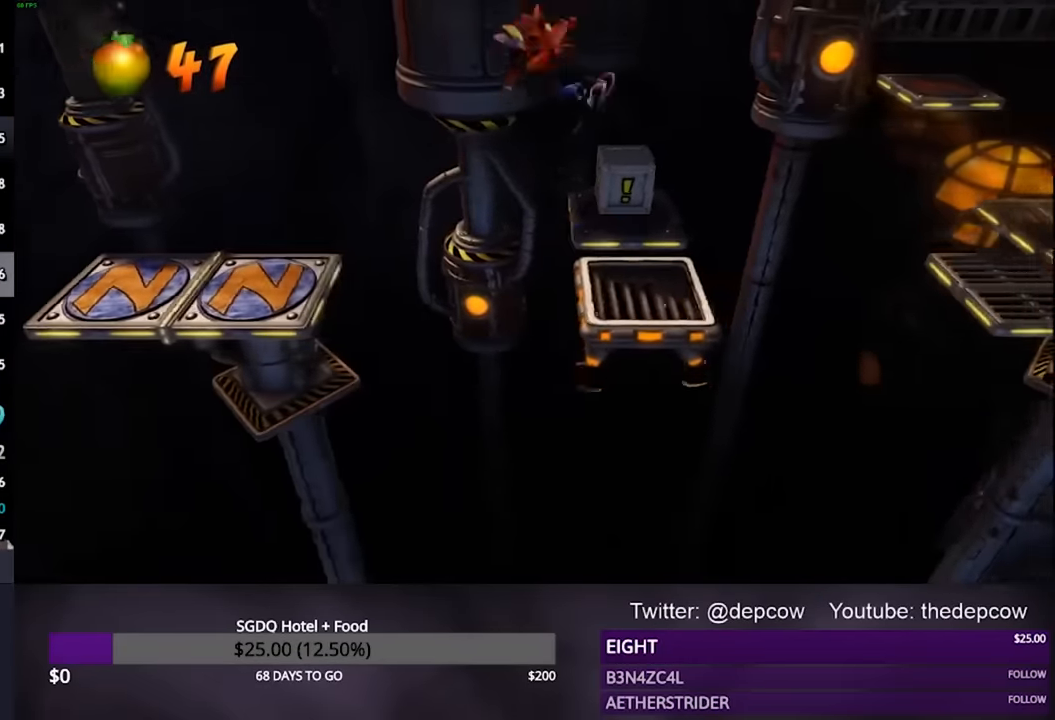
{"buttons": ["CROSS", "DPAD_DOWN", "DPAD_RIGHT"], "left_stick": "center", "right_stick": "center", "events": [[167, "SQUARE", "down"], [400, "SQUARE", "up"], [467, "DPAD_DOWN", "down"], [500, "CROSS", "down"]]}
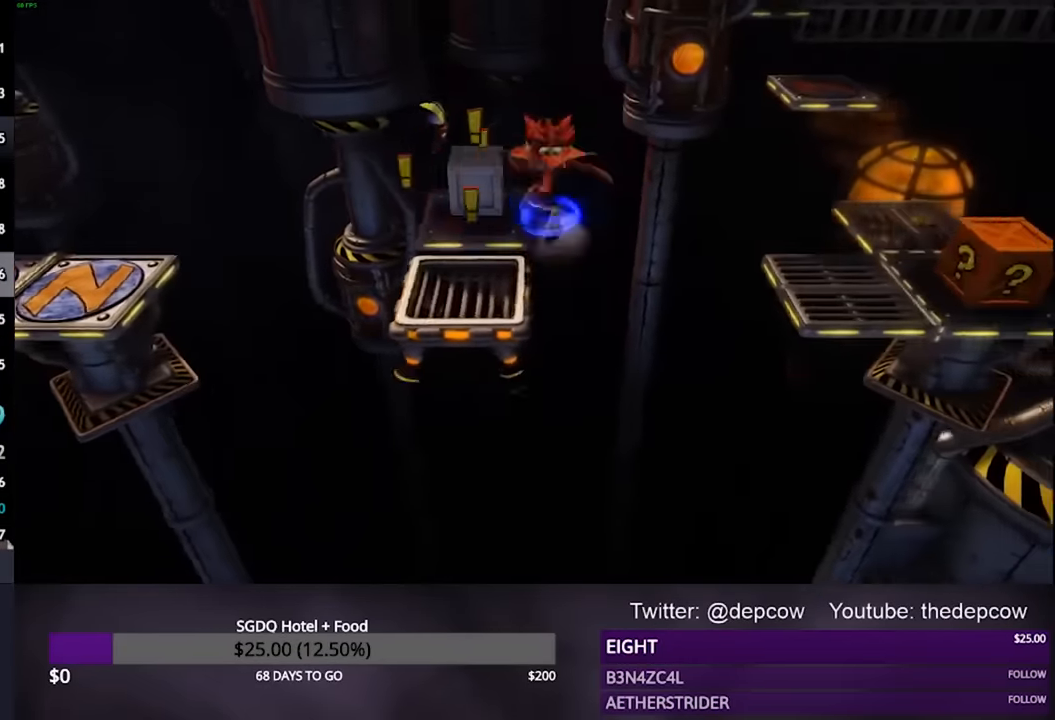
{"buttons": ["DPAD_RIGHT"], "left_stick": "center", "right_stick": "center", "events": [[367, "DPAD_DOWN", "up"], [500, "CROSS", "up"]]}
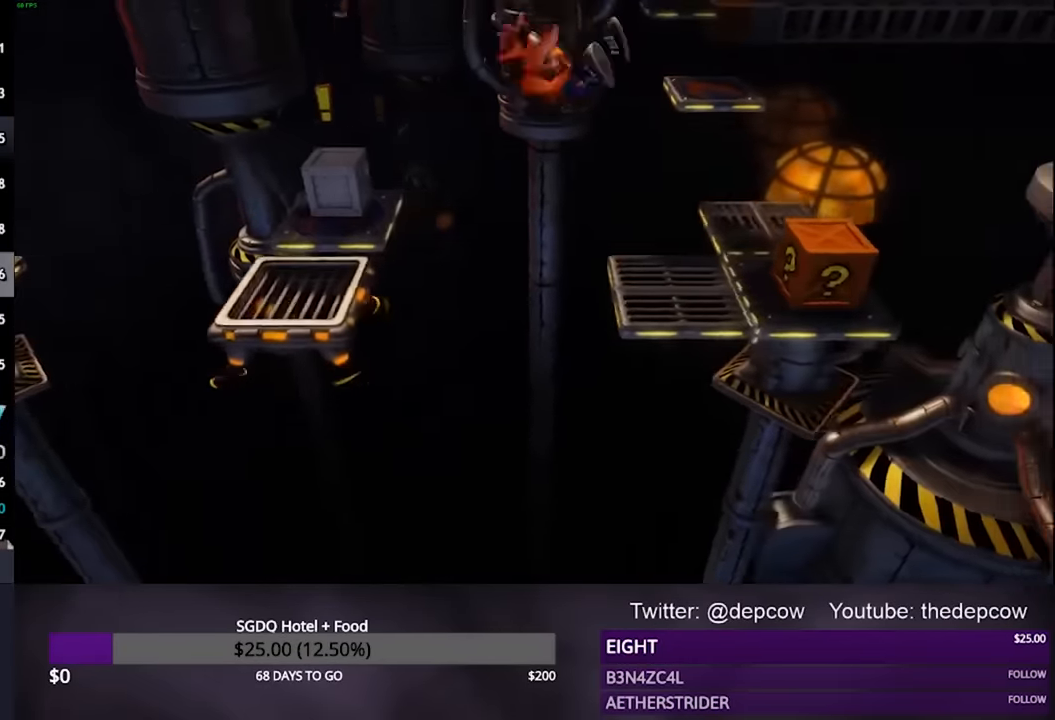
{"buttons": ["SQUARE", "DPAD_RIGHT"], "left_stick": "center", "right_stick": "center", "events": [[467, "SQUARE", "down"]]}
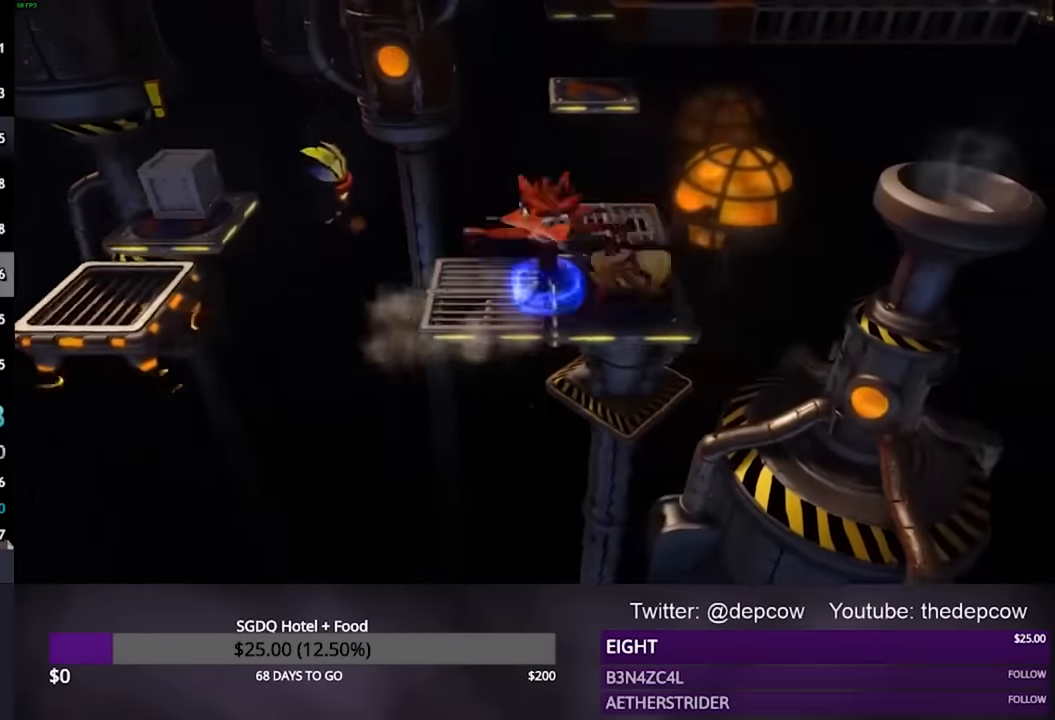
{"buttons": ["DPAD_UP"], "left_stick": "center", "right_stick": "center", "events": [[67, "DPAD_UP", "down"], [167, "SQUARE", "up"], [433, "DPAD_RIGHT", "up"]]}
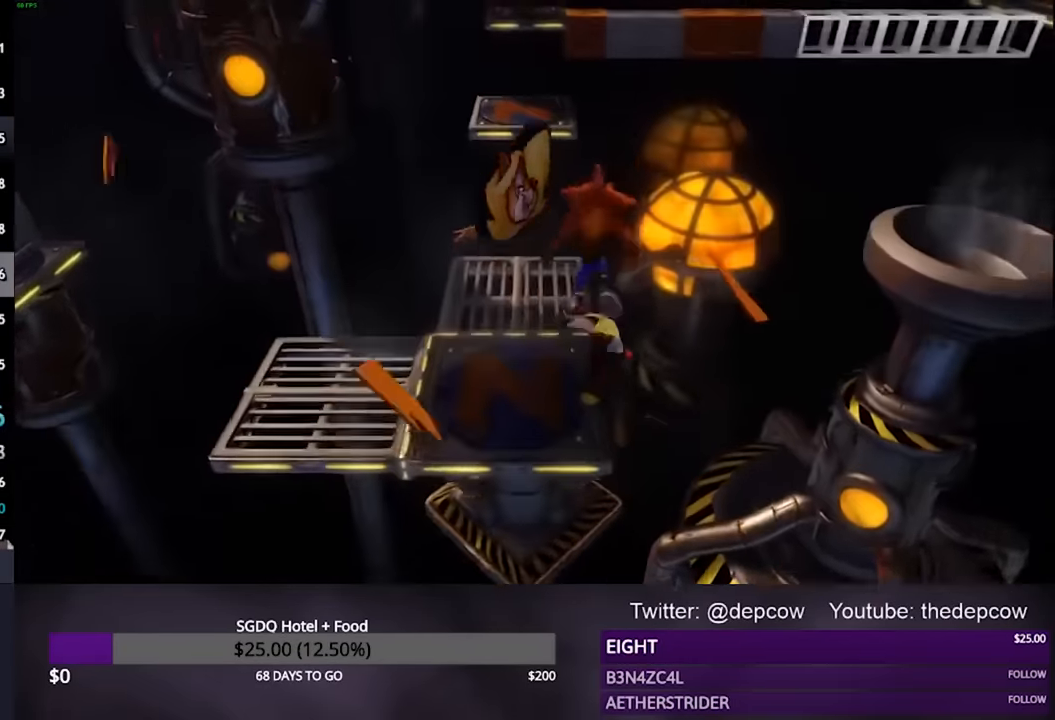
{"buttons": ["CROSS", "DPAD_UP"], "left_stick": "center", "right_stick": "center", "events": [[100, "DPAD_LEFT", "down"], [133, "CROSS", "down"], [133, "R2", "down"], [300, "DPAD_LEFT", "up"], [333, "R2", "up"]]}
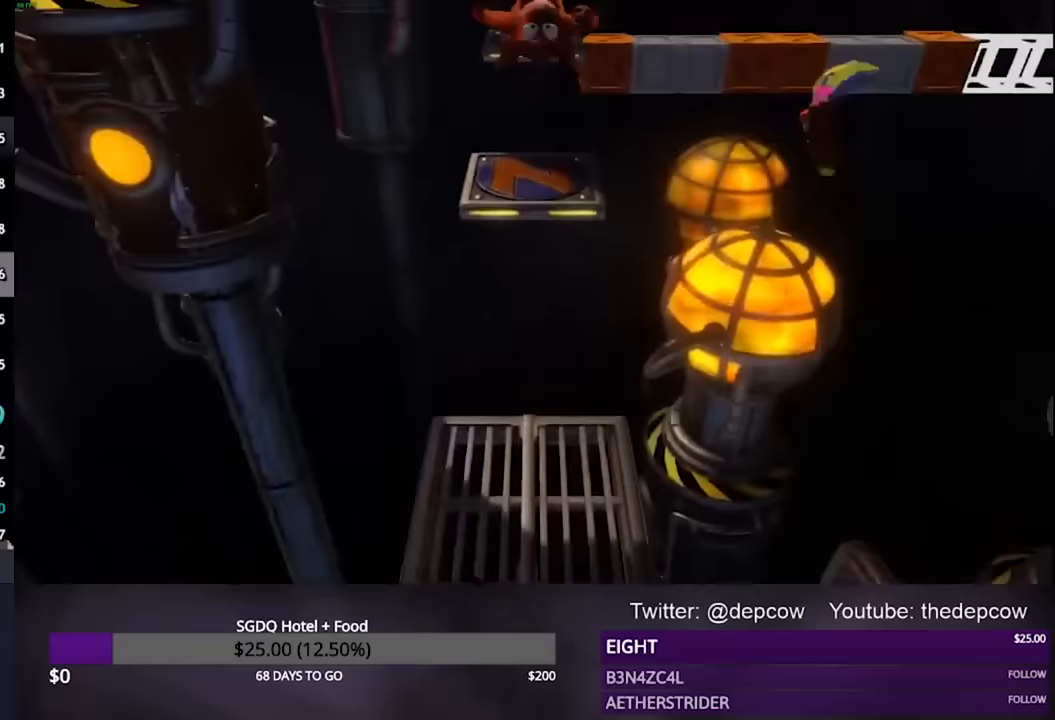
{"buttons": ["DPAD_UP"], "left_stick": "center", "right_stick": "center", "events": [[367, "CROSS", "up"]]}
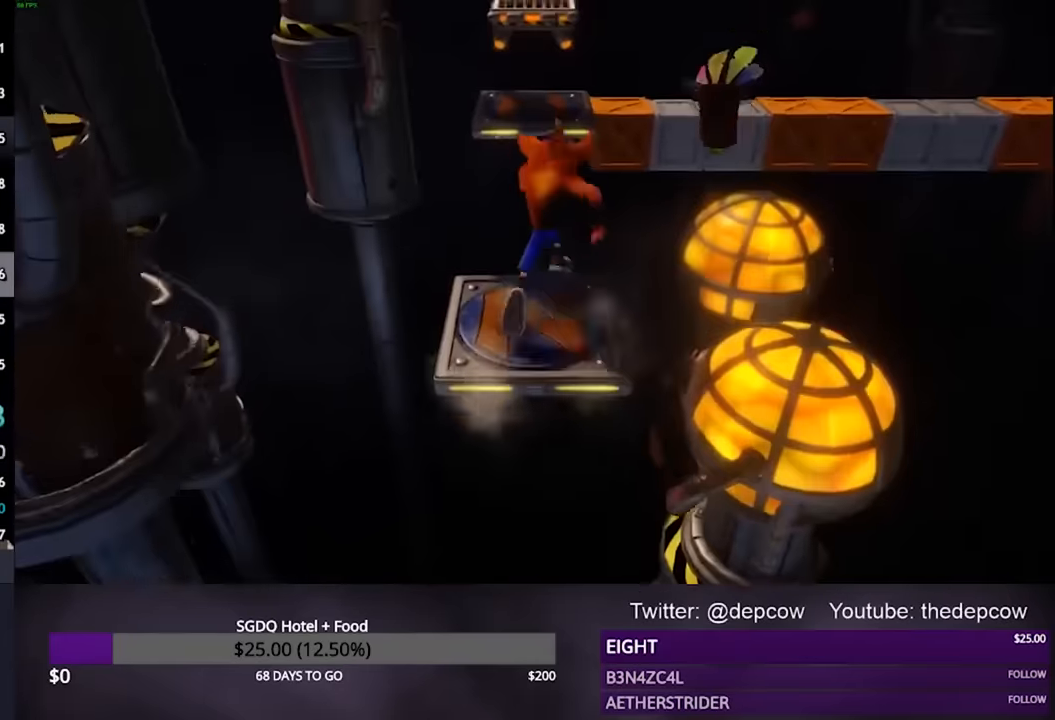
{"buttons": ["DPAD_UP"], "left_stick": "center", "right_stick": "center", "events": [[167, "CROSS", "down"], [300, "DPAD_RIGHT", "down"], [367, "DPAD_RIGHT", "up"], [467, "CROSS", "up"]]}
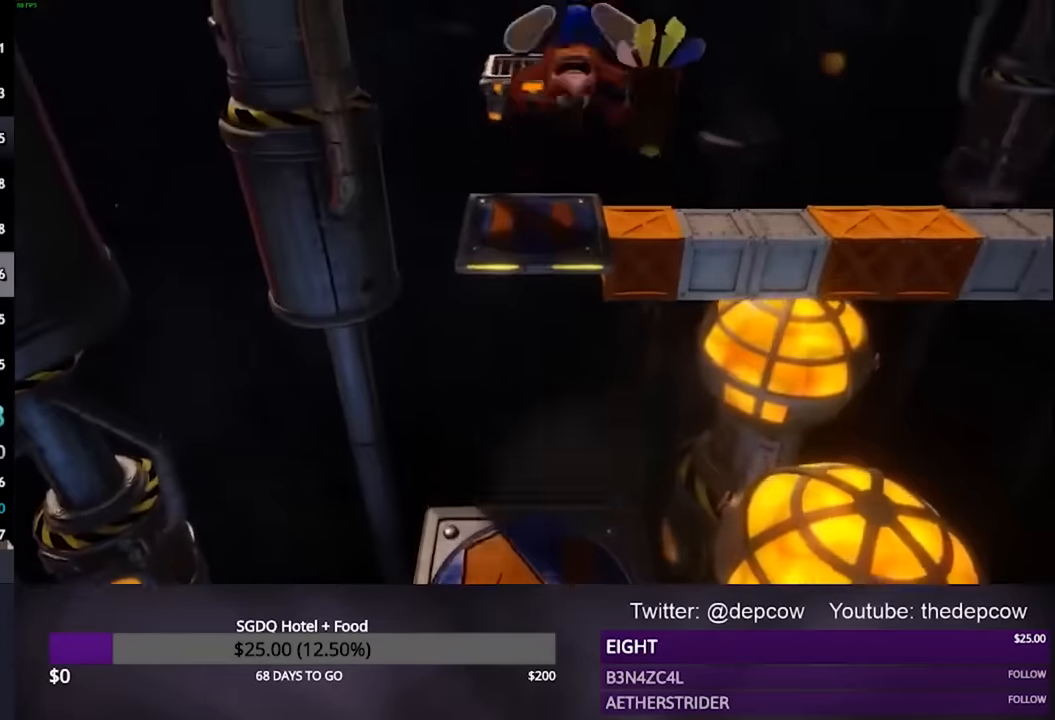
{"buttons": ["CROSS", "DPAD_UP"], "left_stick": "center", "right_stick": "center", "events": [[100, "SQUARE", "down"], [300, "SQUARE", "up"], [500, "CROSS", "down"]]}
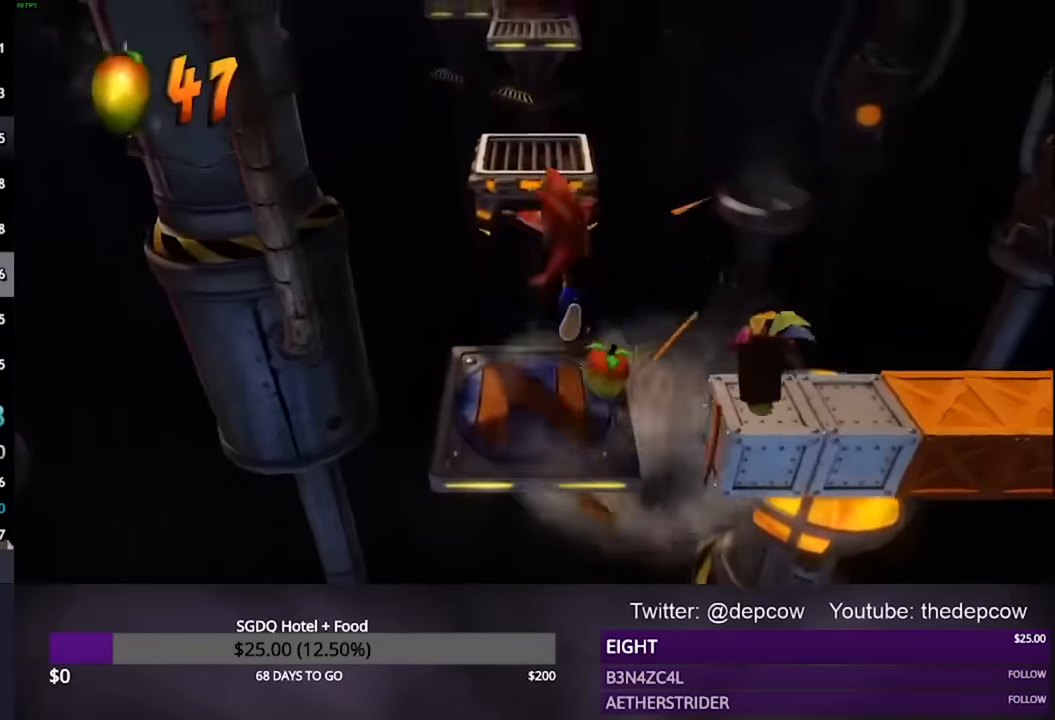
{"buttons": ["DPAD_UP"], "left_stick": "center", "right_stick": "center", "events": [[33, "DPAD_LEFT", "down"], [200, "DPAD_LEFT", "up"], [367, "CROSS", "up"]]}
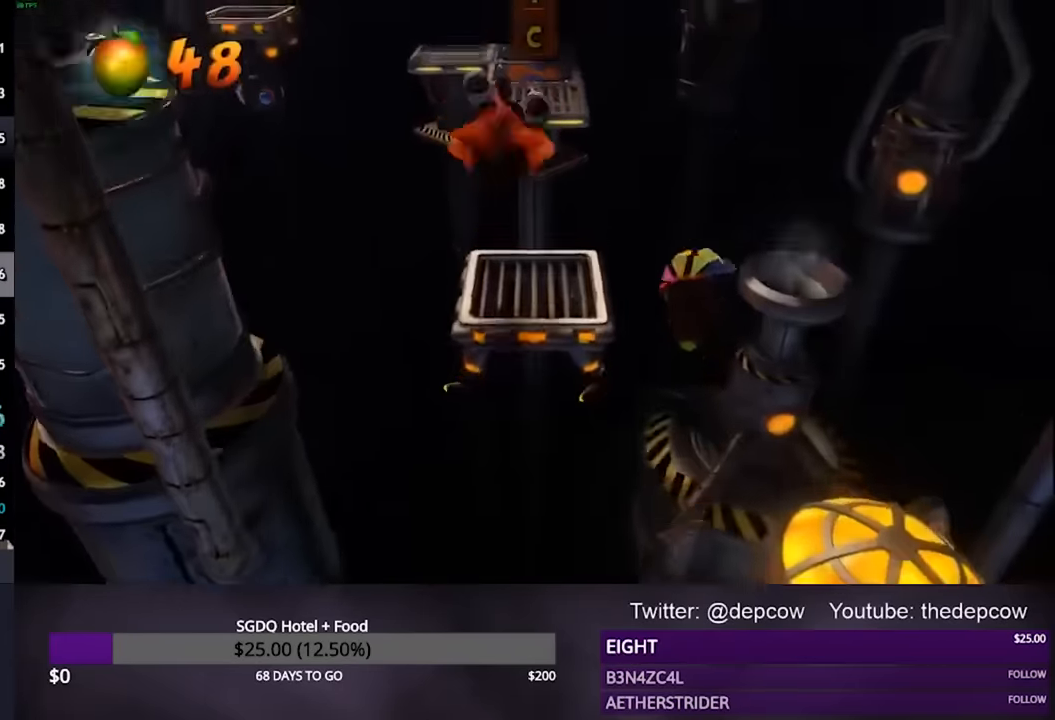
{"buttons": ["CROSS", "DPAD_UP", "DPAD_LEFT"], "left_stick": "center", "right_stick": "center", "events": [[367, "CROSS", "down"], [500, "DPAD_LEFT", "down"]]}
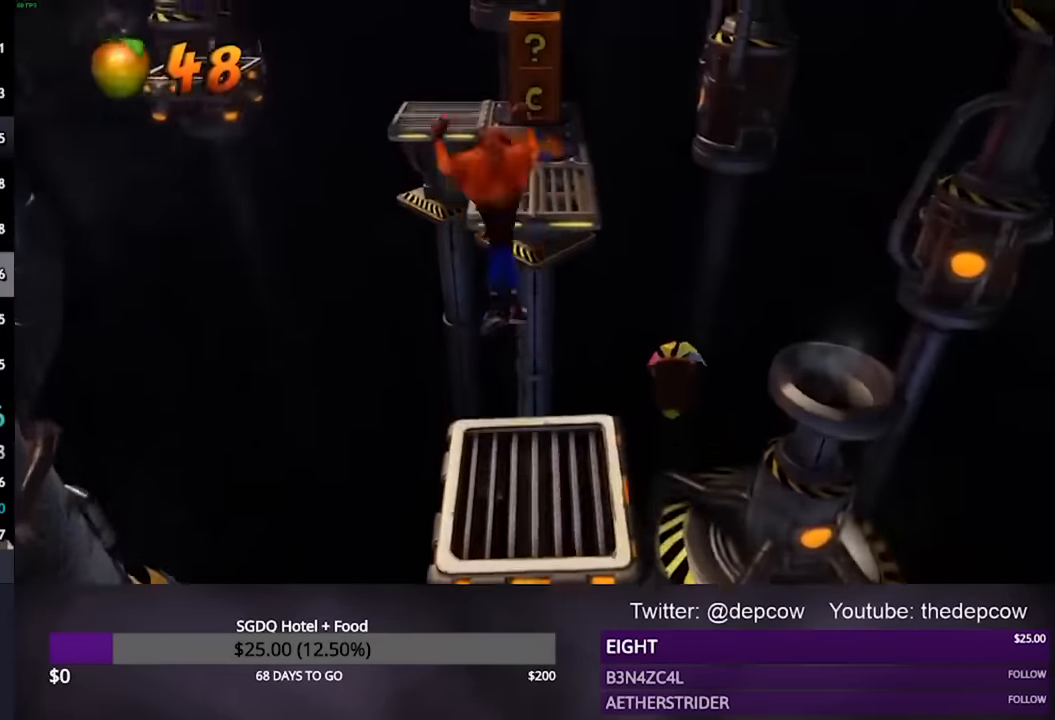
{"buttons": ["DPAD_UP"], "left_stick": "center", "right_stick": "center", "events": [[67, "DPAD_LEFT", "up"], [233, "CROSS", "up"]]}
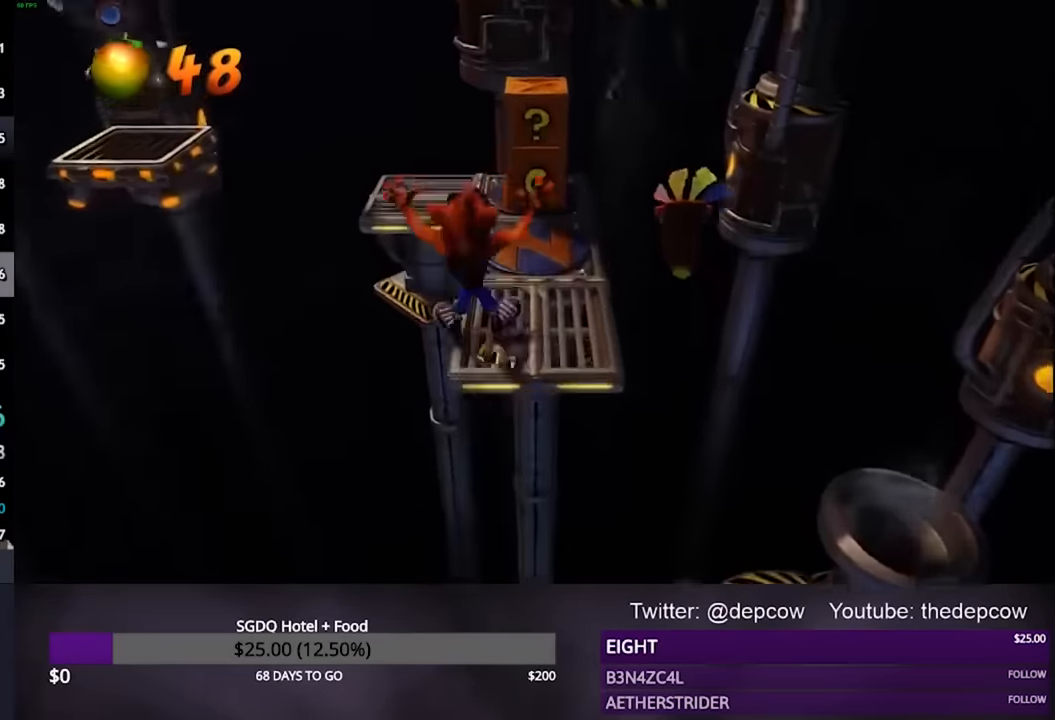
{"buttons": ["DPAD_UP"], "left_stick": "center", "right_stick": "center", "events": []}
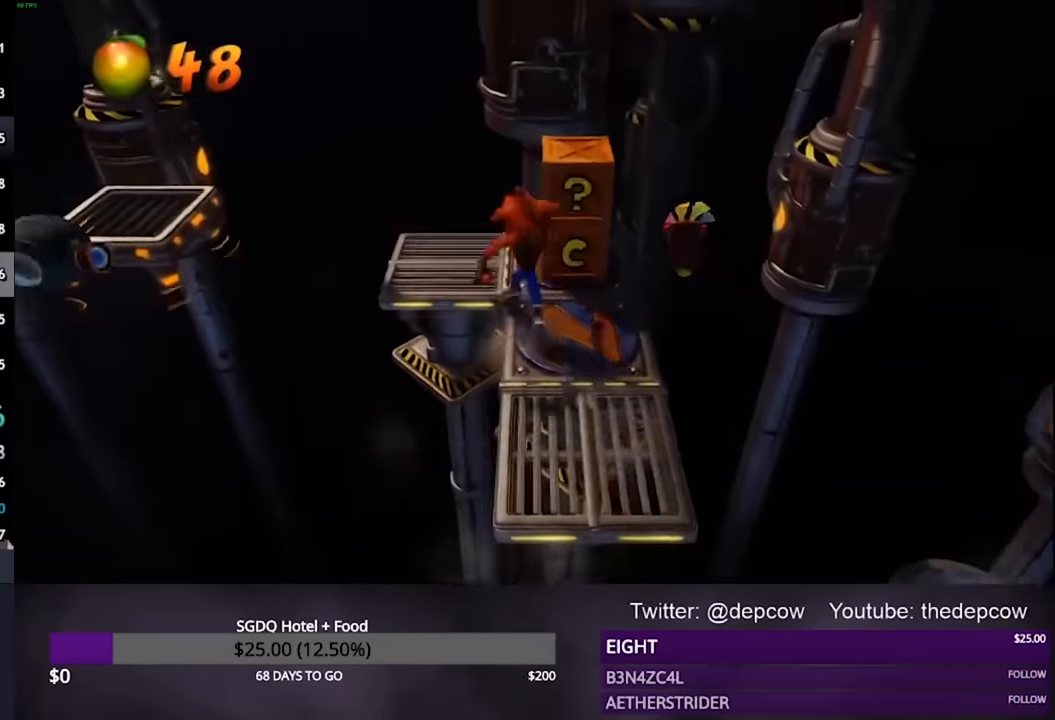
{"buttons": ["DPAD_LEFT"], "left_stick": "center", "right_stick": "center", "events": [[33, "SQUARE", "down"], [100, "DPAD_LEFT", "down"], [300, "DPAD_UP", "up"], [300, "SQUARE", "up"]]}
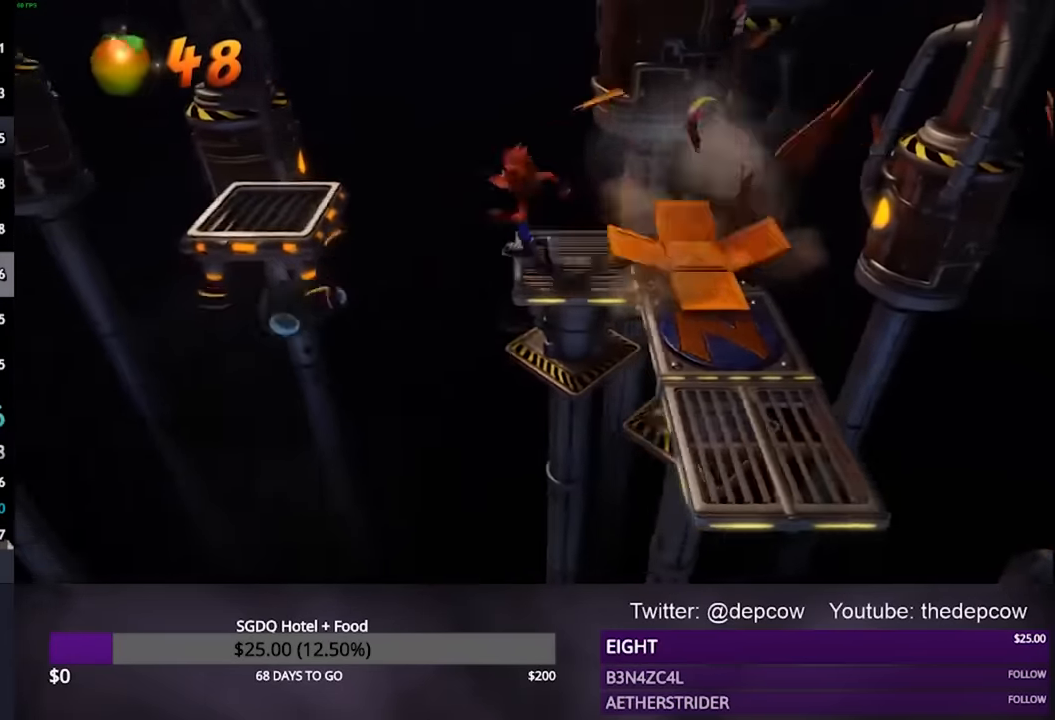
{"buttons": ["DPAD_LEFT"], "left_stick": "center", "right_stick": "center", "events": [[67, "CROSS", "down"], [433, "CROSS", "up"]]}
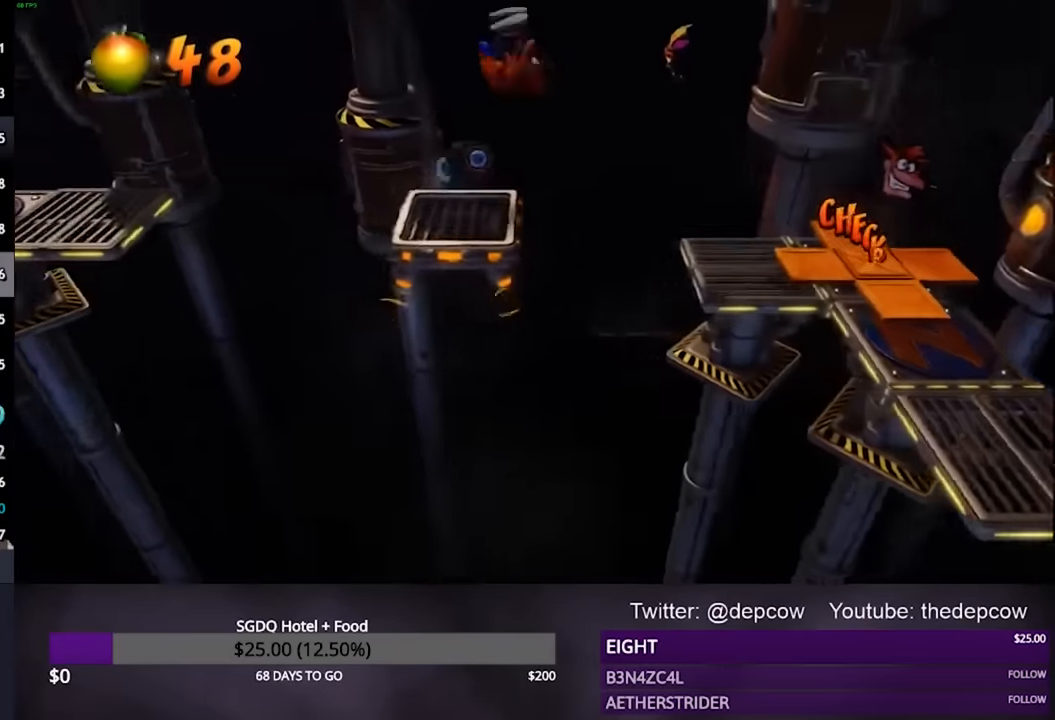
{"buttons": ["CROSS", "DPAD_LEFT"], "left_stick": "center", "right_stick": "center", "events": [[200, "SQUARE", "down"], [367, "SQUARE", "up"], [467, "CROSS", "down"]]}
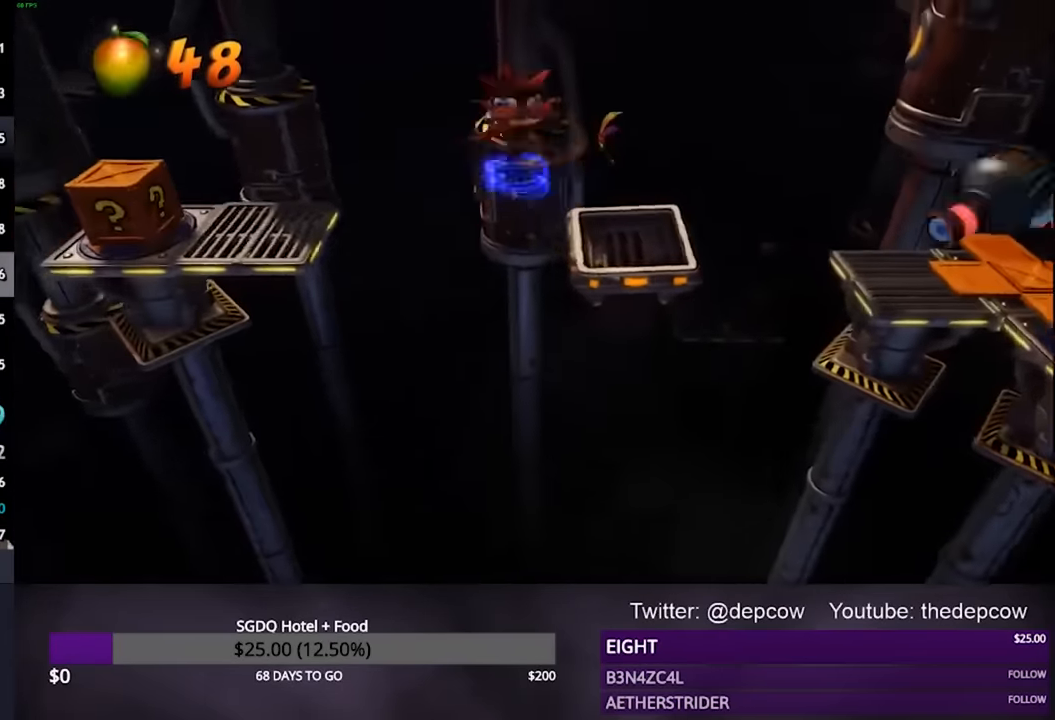
{"buttons": ["DPAD_LEFT"], "left_stick": "center", "right_stick": "center", "events": [[367, "CROSS", "up"]]}
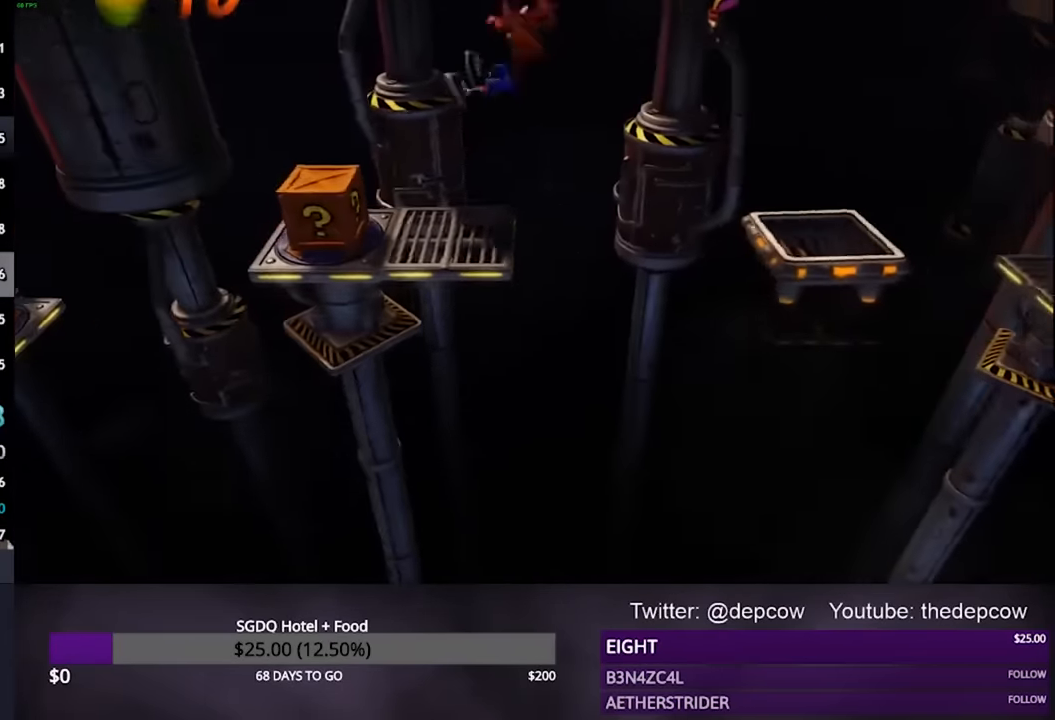
{"buttons": ["DPAD_LEFT"], "left_stick": "center", "right_stick": "center", "events": [[200, "SQUARE", "down"], [400, "SQUARE", "up"]]}
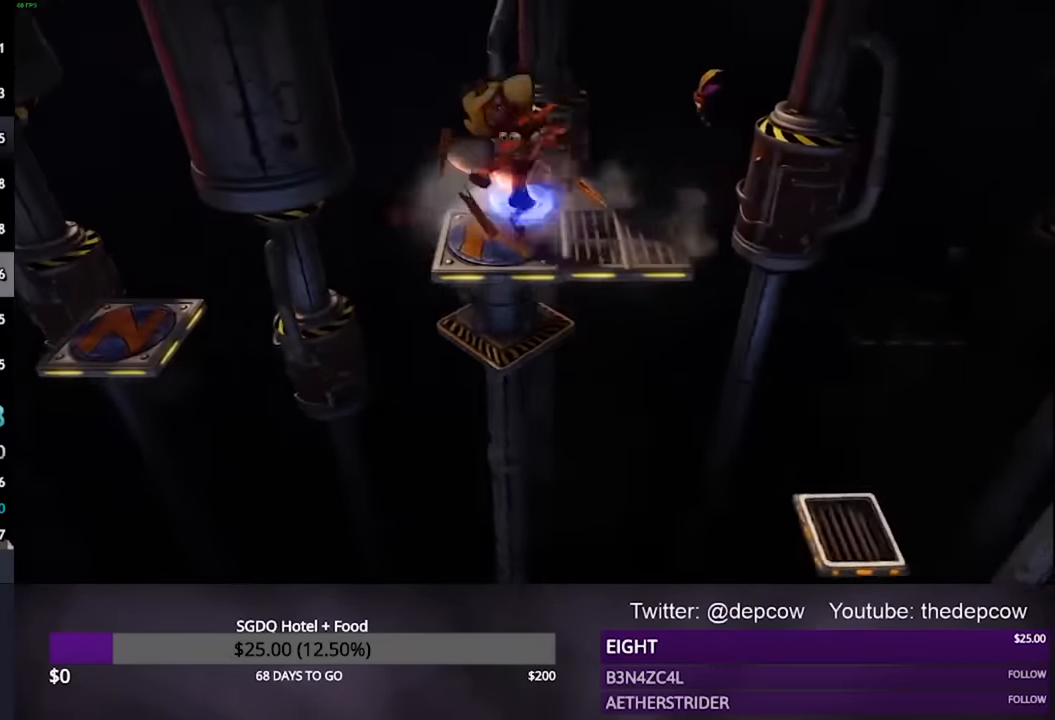
{"buttons": ["CROSS", "R2", "DPAD_LEFT"], "left_stick": "center", "right_stick": "center", "events": [[333, "CROSS", "down"], [367, "R2", "down"]]}
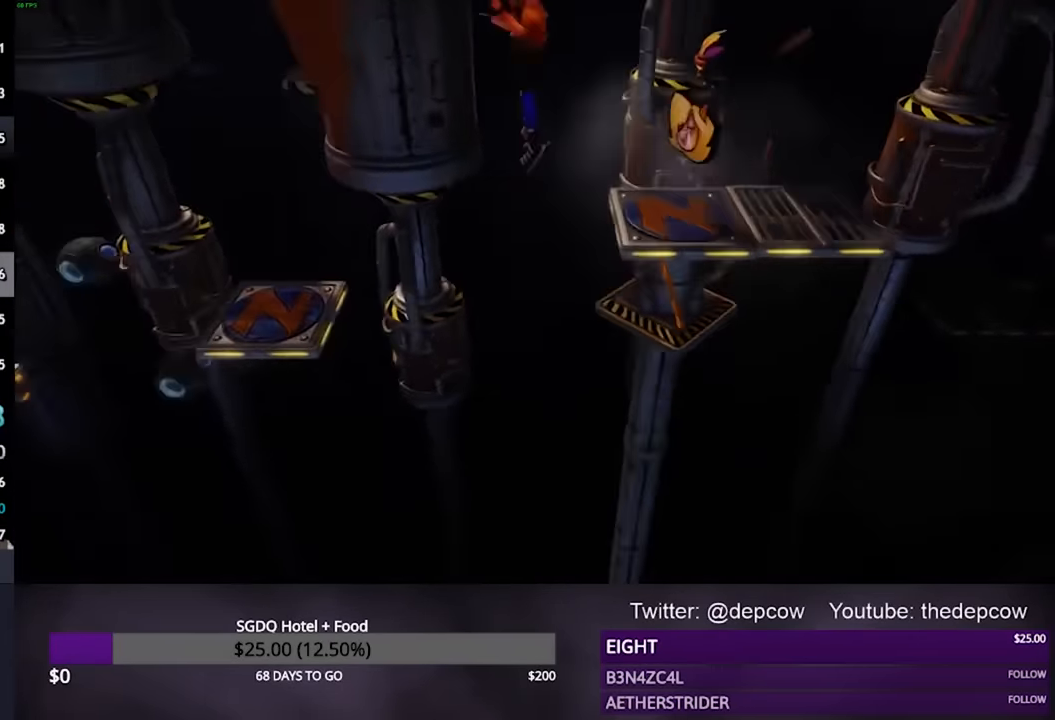
{"buttons": ["DPAD_LEFT"], "left_stick": "center", "right_stick": "center", "events": [[167, "R2", "up"], [233, "CROSS", "up"]]}
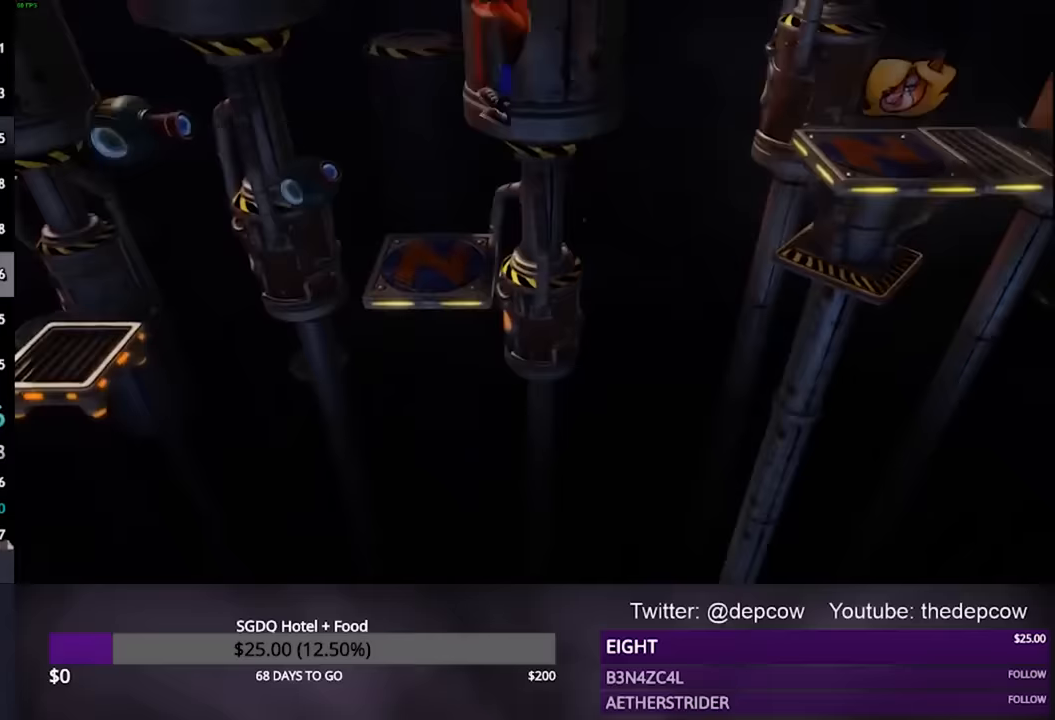
{"buttons": ["CROSS", "SQUARE", "DPAD_LEFT"], "left_stick": "center", "right_stick": "center", "events": [[400, "SQUARE", "down"], [467, "CROSS", "down"]]}
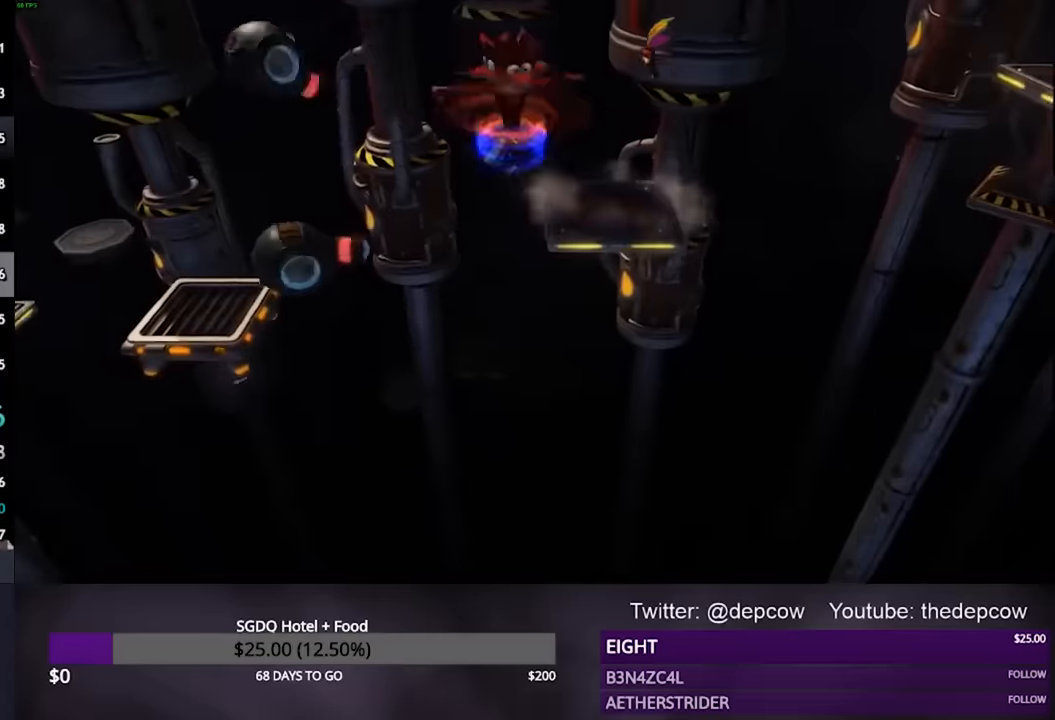
{"buttons": ["DPAD_LEFT"], "left_stick": "center", "right_stick": "center", "events": [[467, "CROSS", "up"], [467, "SQUARE", "up"]]}